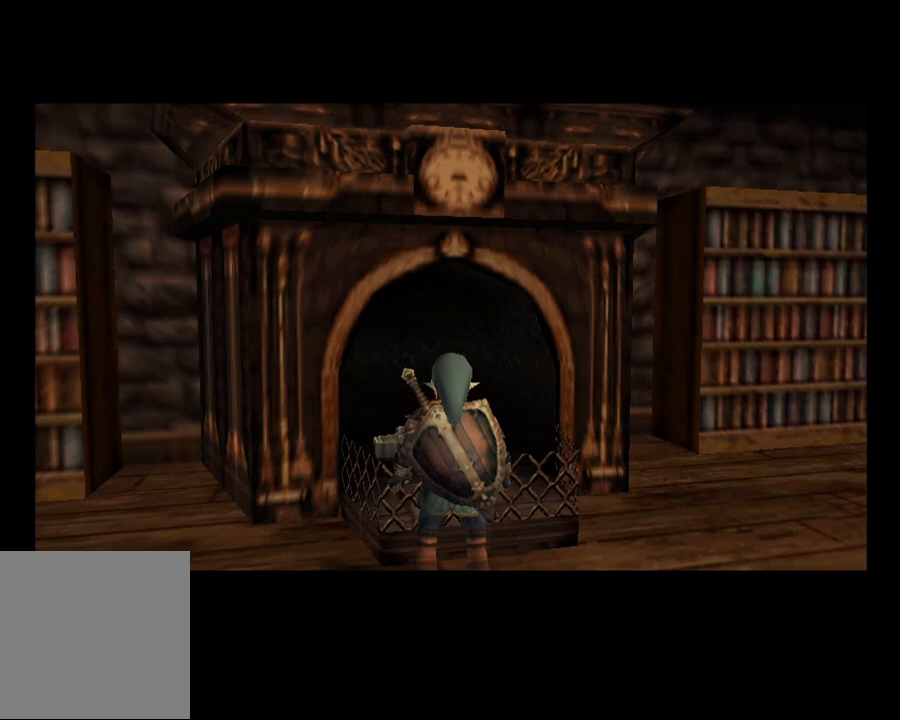
Gameplay with a controller (PlayStation layout); each line is a JSON object with the inputs held at the frame after it. "events" lists button and stick changes between this image and that frame as [ms after this image, input, new state], when the widget could be followed in between. Not read: L1.
{"buttons": [], "left_stick": "up", "right_stick": "center", "events": [[467, "left_stick", "up"]]}
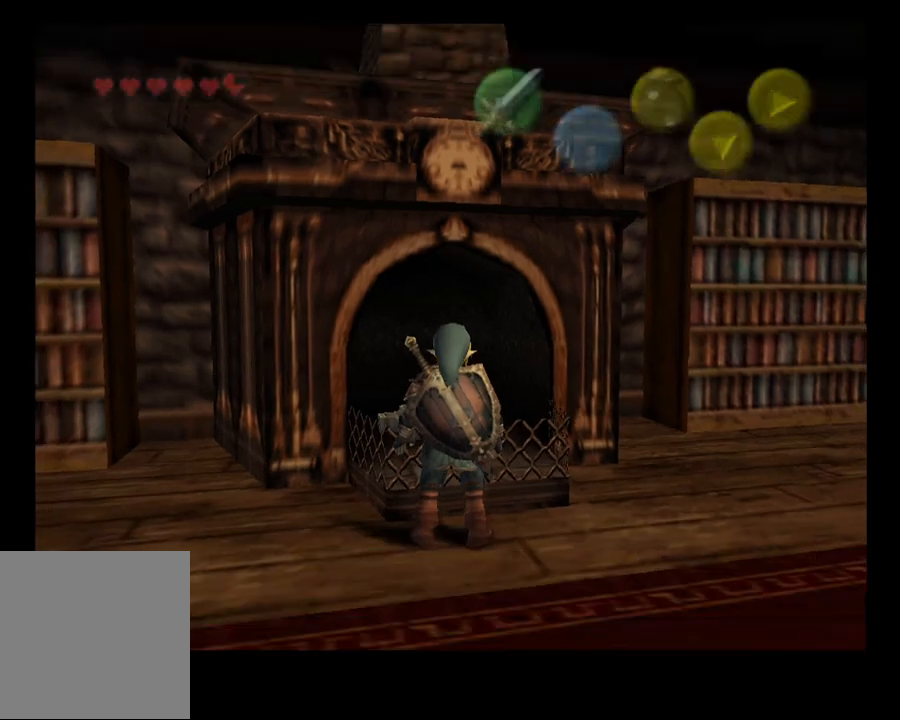
{"buttons": [], "left_stick": "center", "right_stick": "center", "events": [[433, "left_stick", "center"]]}
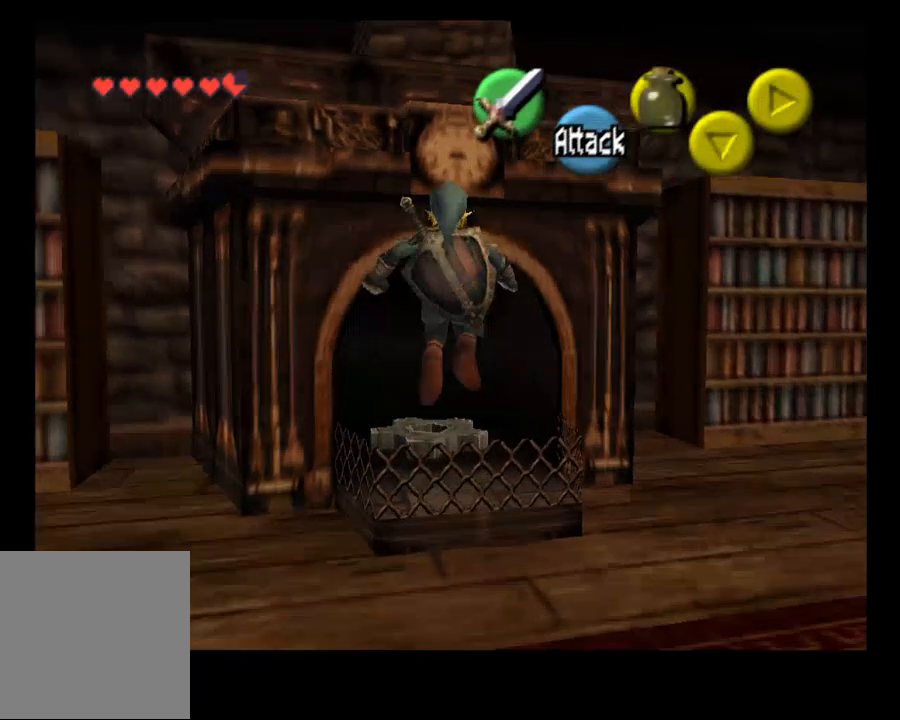
{"buttons": ["CROSS"], "left_stick": "center", "right_stick": "center", "events": [[400, "CROSS", "down"]]}
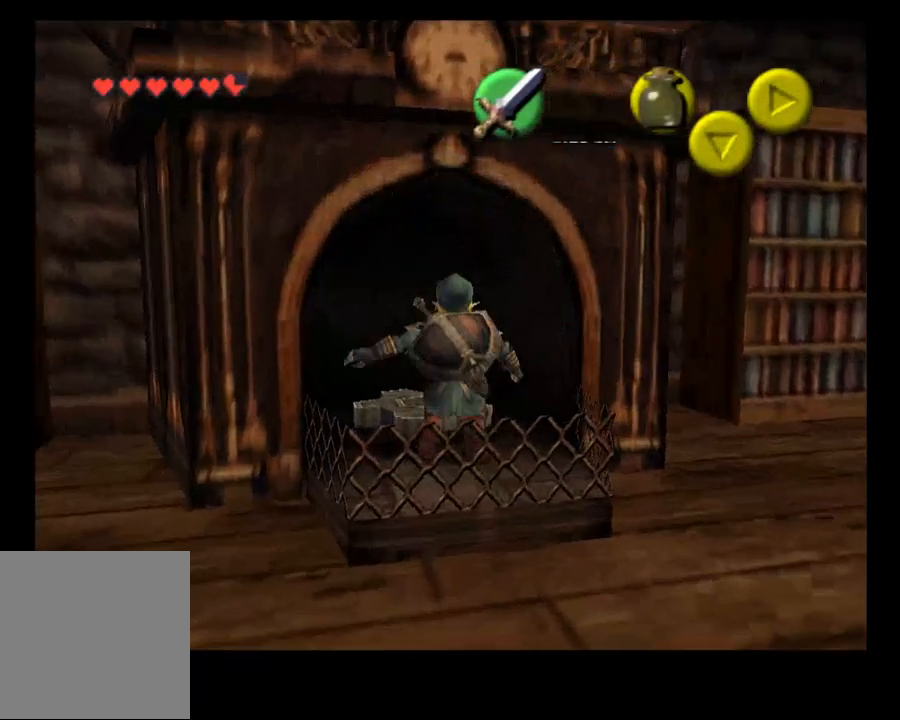
{"buttons": [], "left_stick": "center", "right_stick": "center", "events": [[33, "CROSS", "up"], [100, "CROSS", "down"], [167, "CROSS", "up"]]}
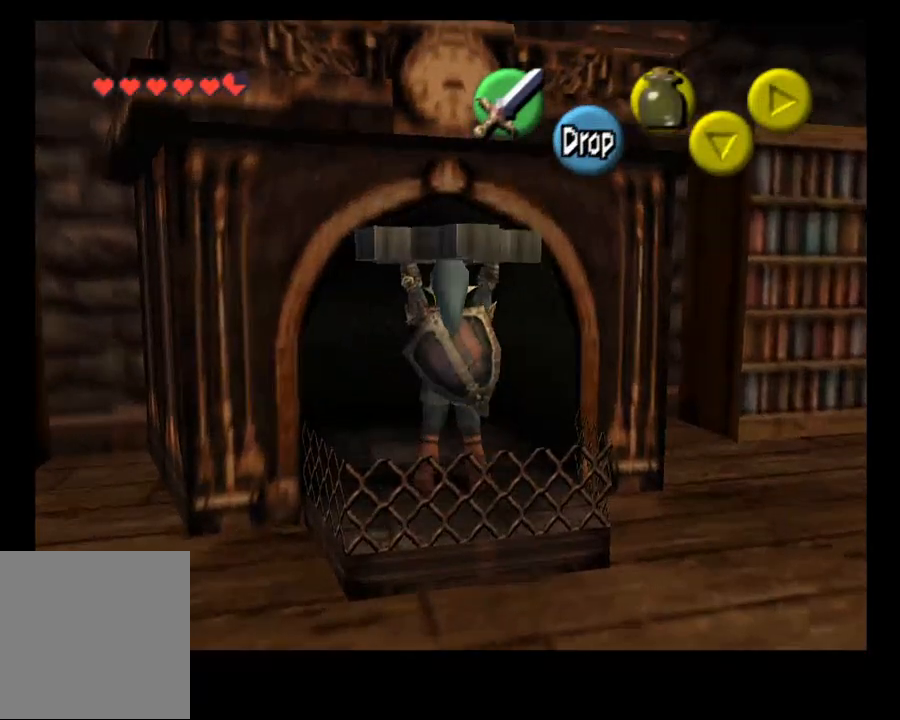
{"buttons": [], "left_stick": "down", "right_stick": "center", "events": [[100, "left_stick", "down"]]}
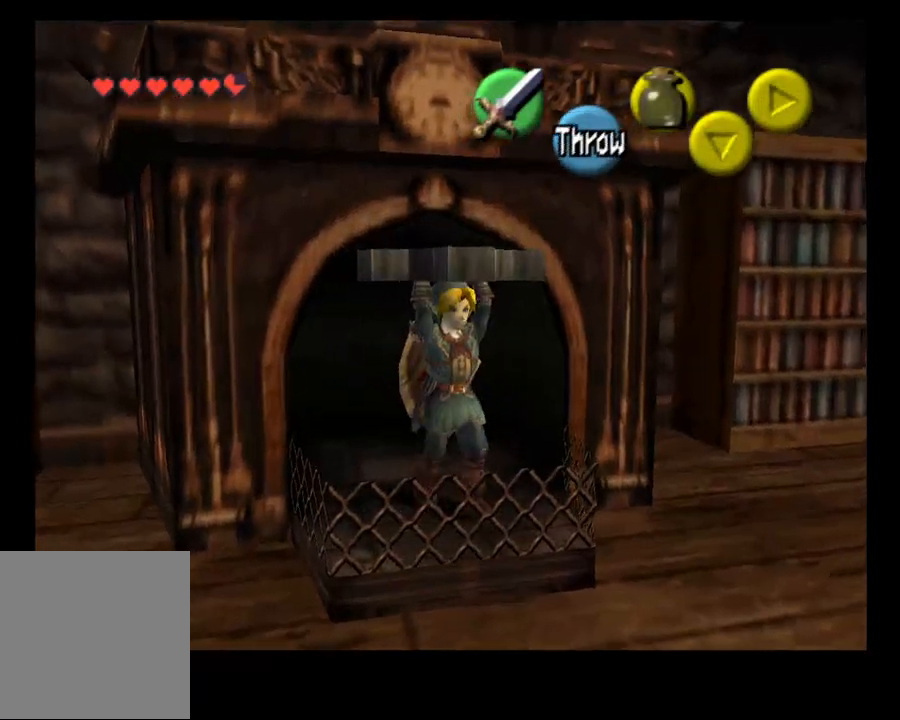
{"buttons": [], "left_stick": "down", "right_stick": "center", "events": []}
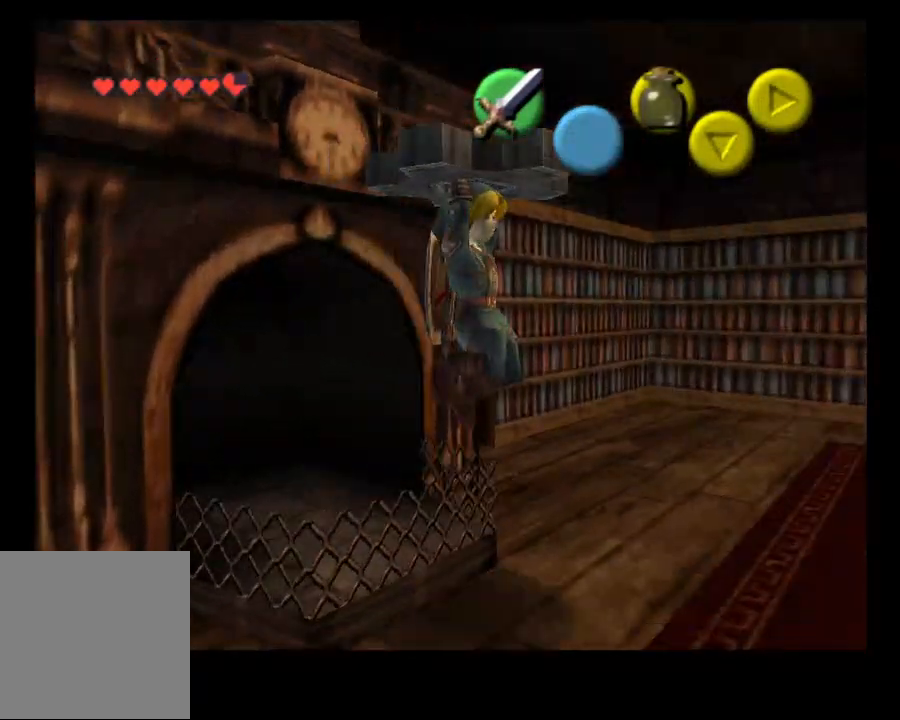
{"buttons": [], "left_stick": "up-right", "right_stick": "center"}
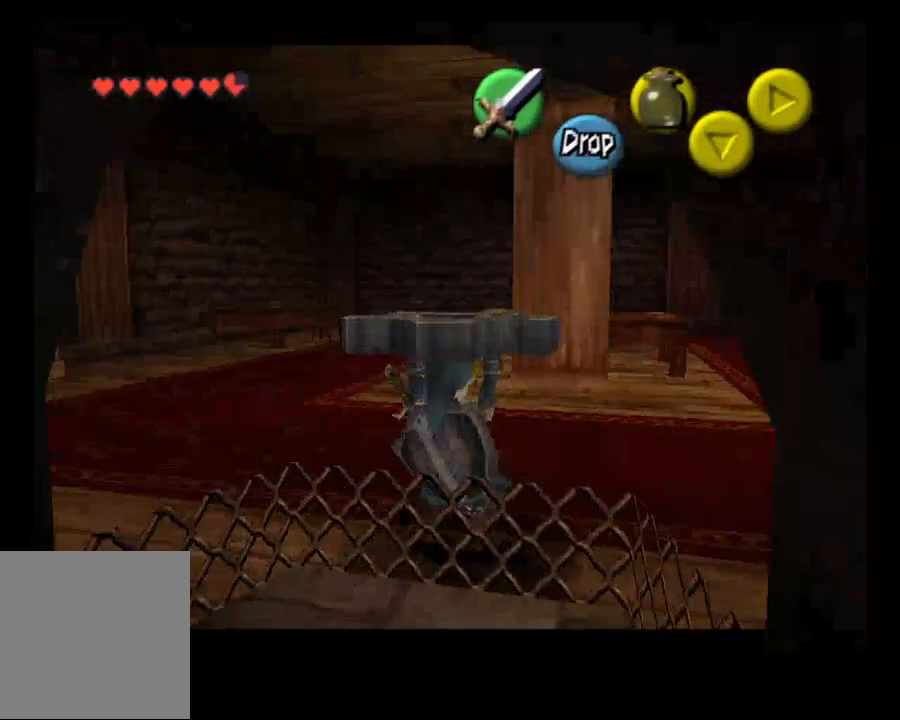
{"buttons": [], "left_stick": "up-right", "right_stick": "center", "events": []}
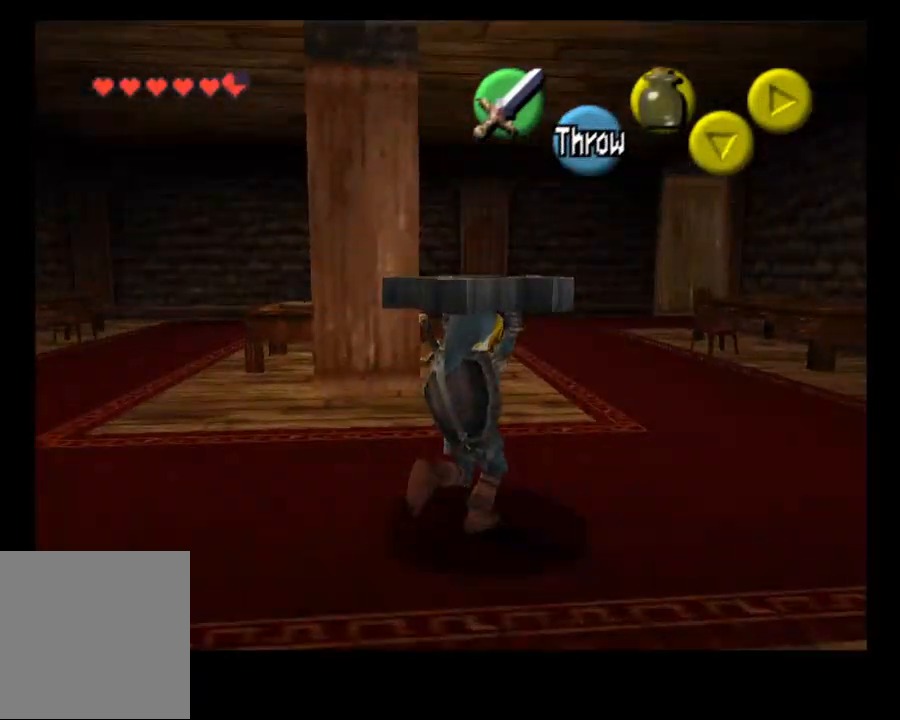
{"buttons": [], "left_stick": "up", "right_stick": "center", "events": [[367, "left_stick", "up"]]}
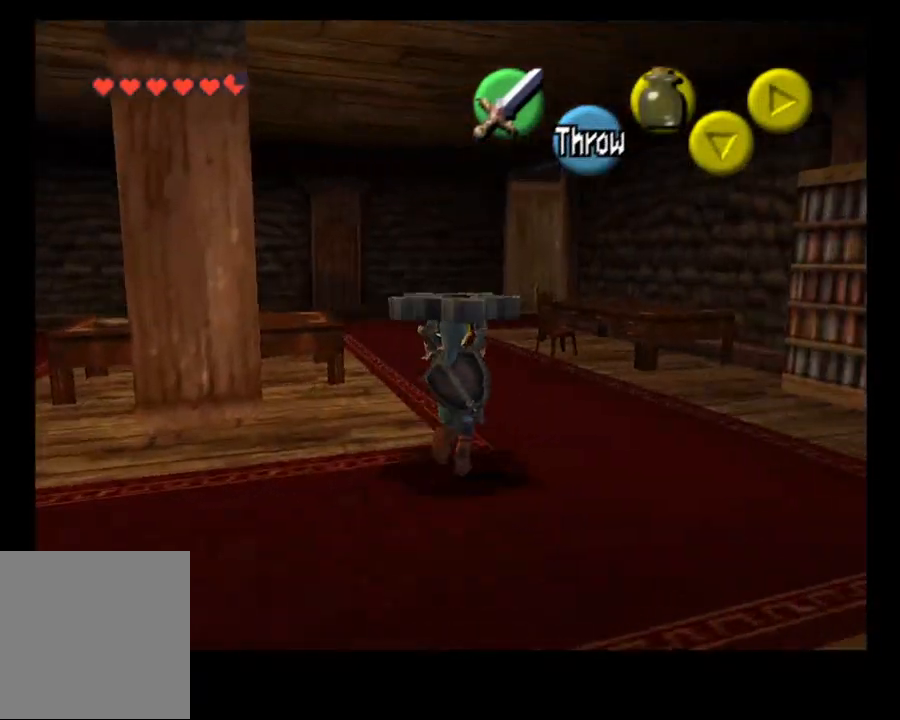
{"buttons": [], "left_stick": "up", "right_stick": "center", "events": []}
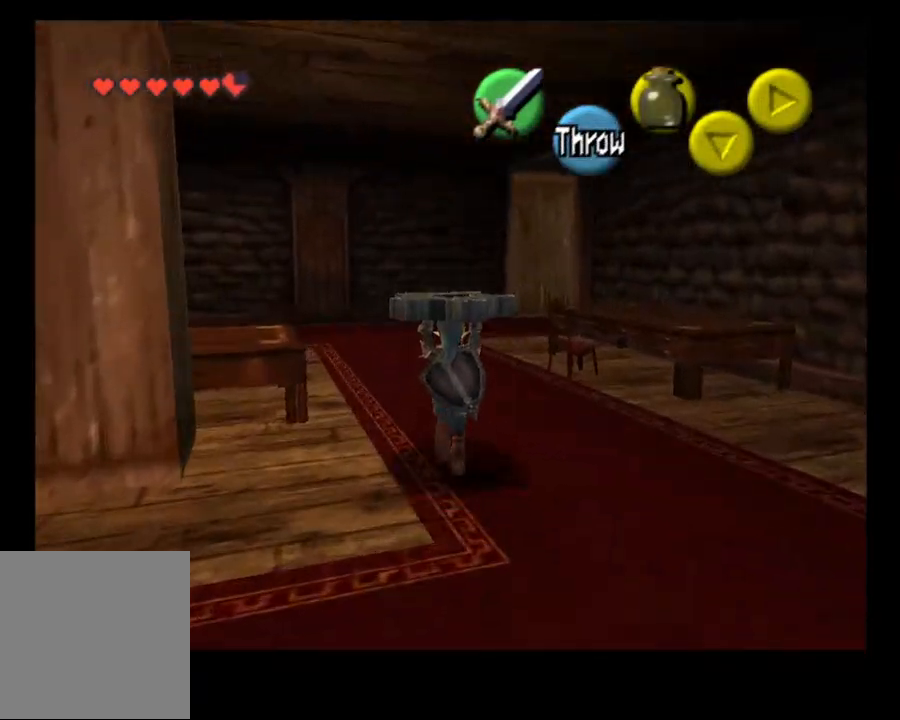
{"buttons": [], "left_stick": "up", "right_stick": "center", "events": []}
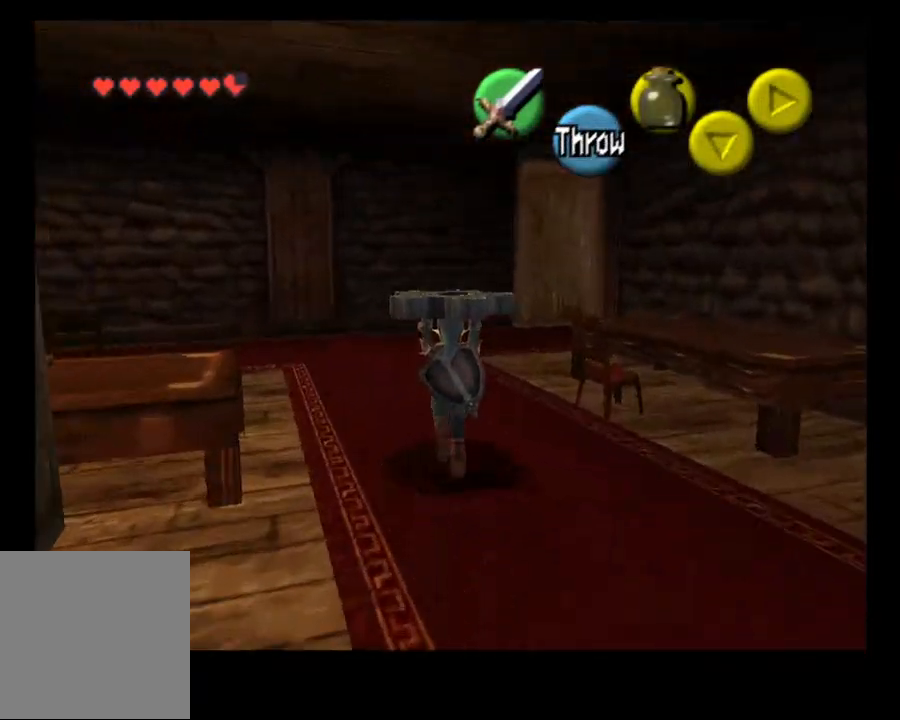
{"buttons": [], "left_stick": "up", "right_stick": "center", "events": []}
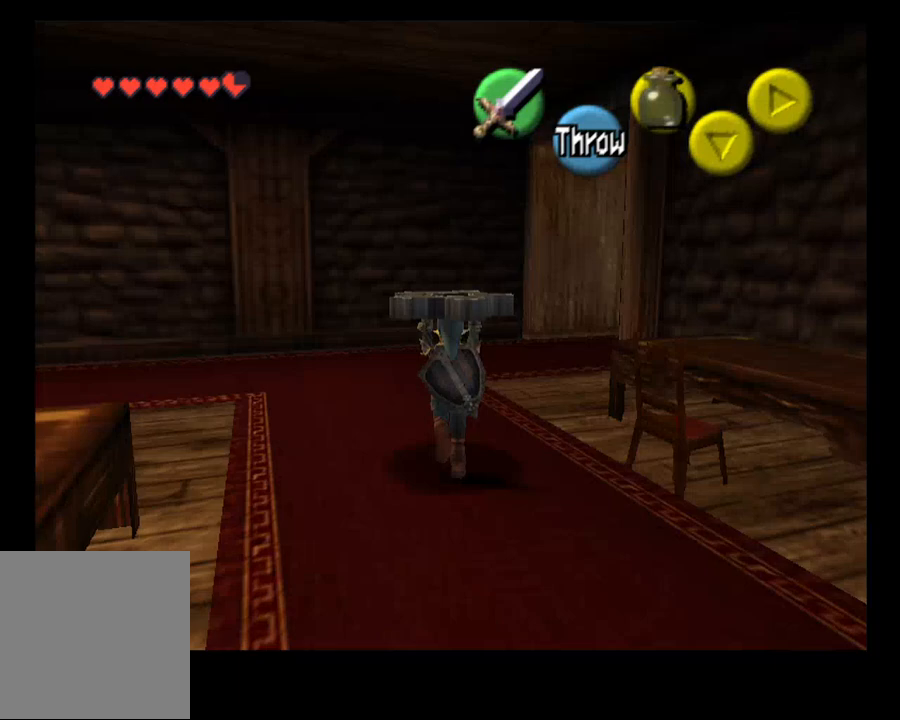
{"buttons": [], "left_stick": "up", "right_stick": "center", "events": []}
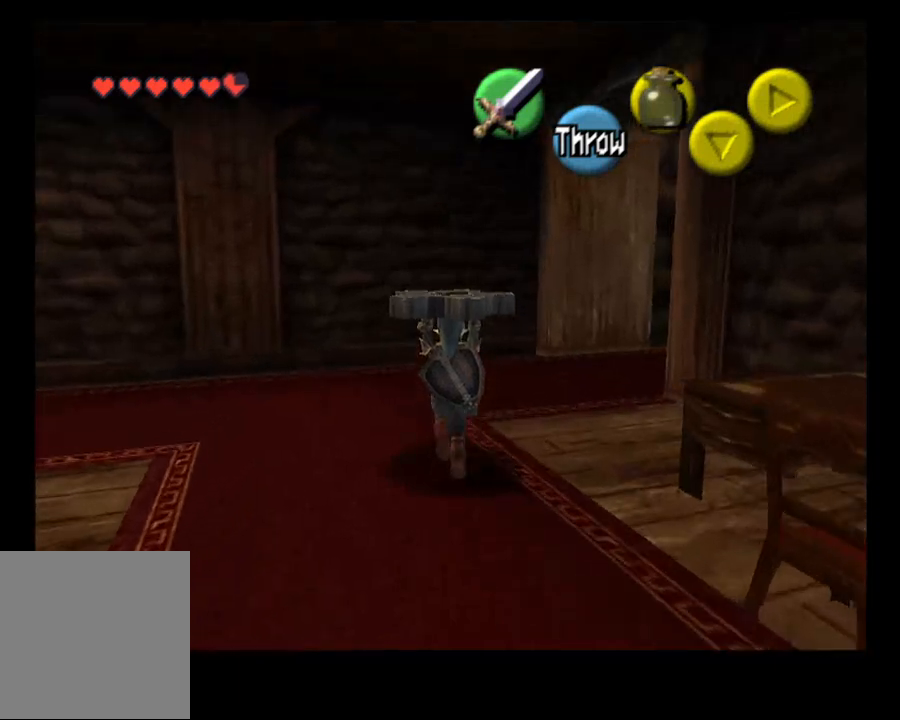
{"buttons": [], "left_stick": "up", "right_stick": "center", "events": []}
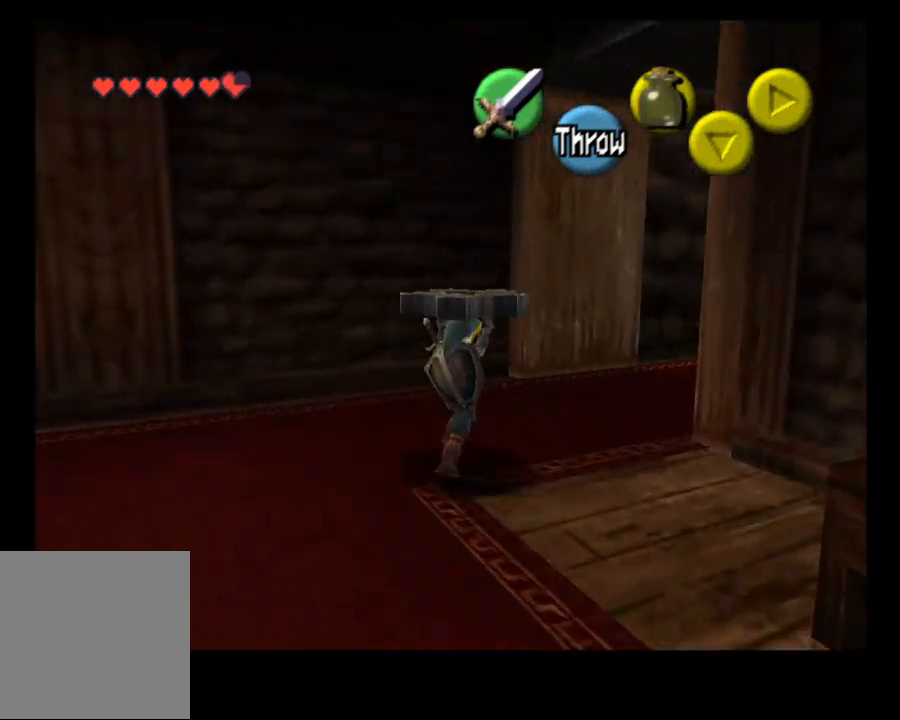
{"buttons": [], "left_stick": "up", "right_stick": "center", "events": []}
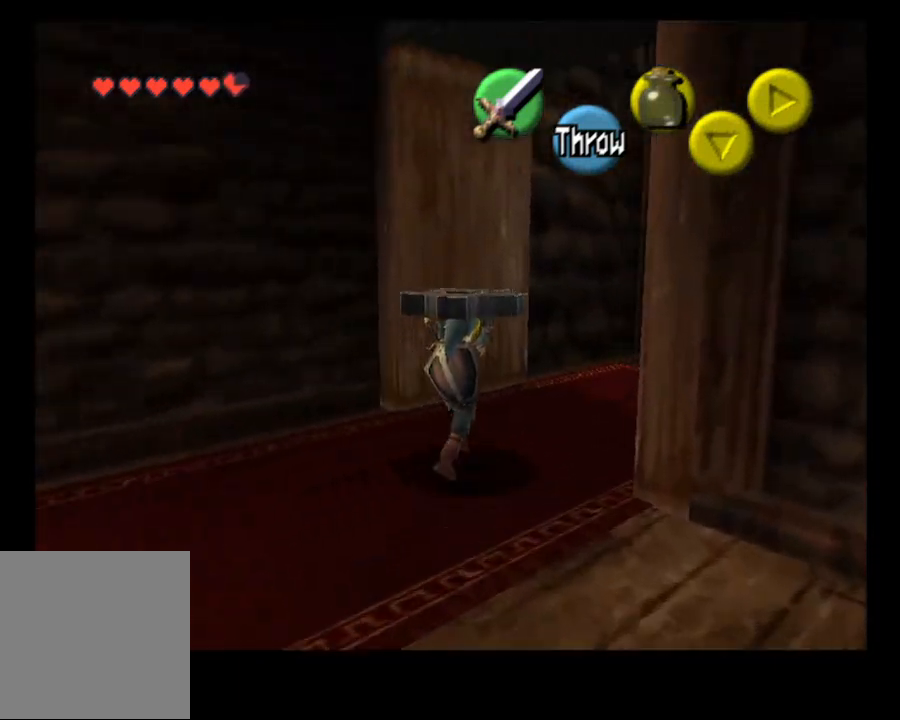
{"buttons": [], "left_stick": "up-right", "right_stick": "center", "events": [[300, "left_stick", "up-right"]]}
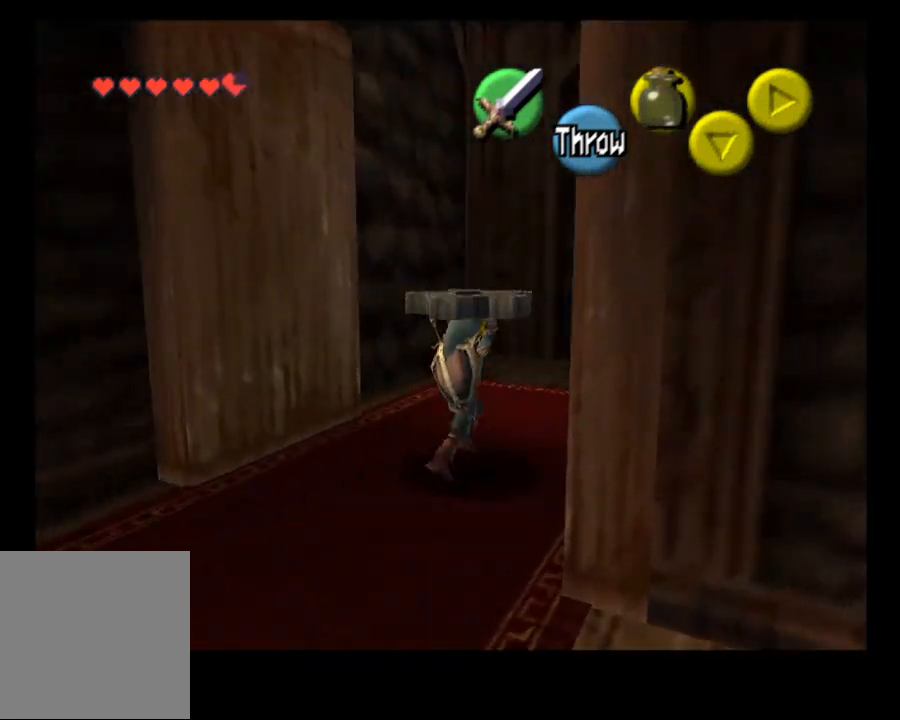
{"buttons": [], "left_stick": "up-right", "right_stick": "center", "events": []}
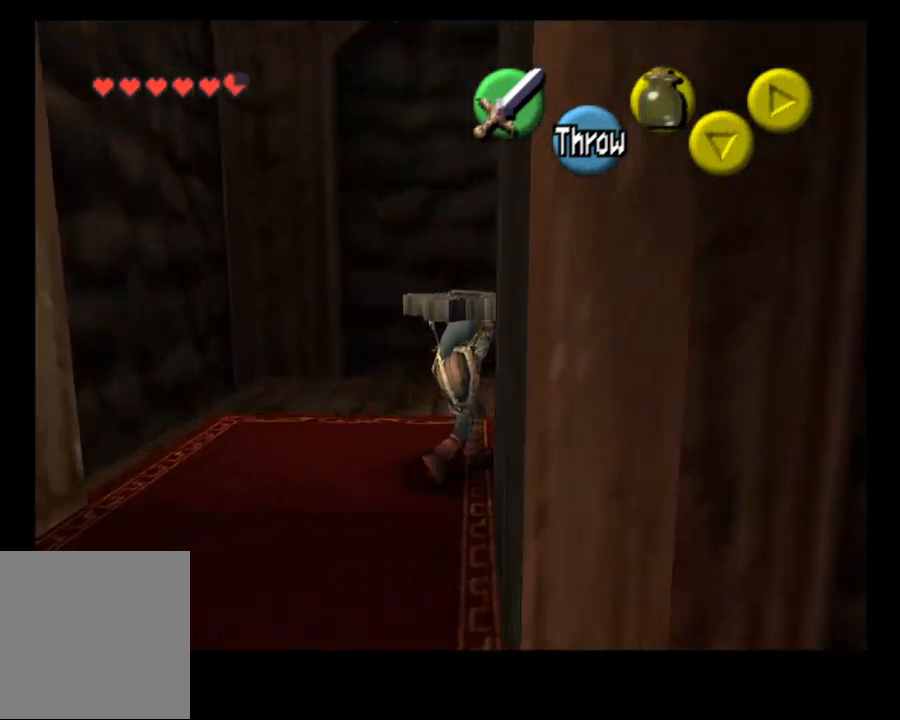
{"buttons": [], "left_stick": "up-right", "right_stick": "center", "events": []}
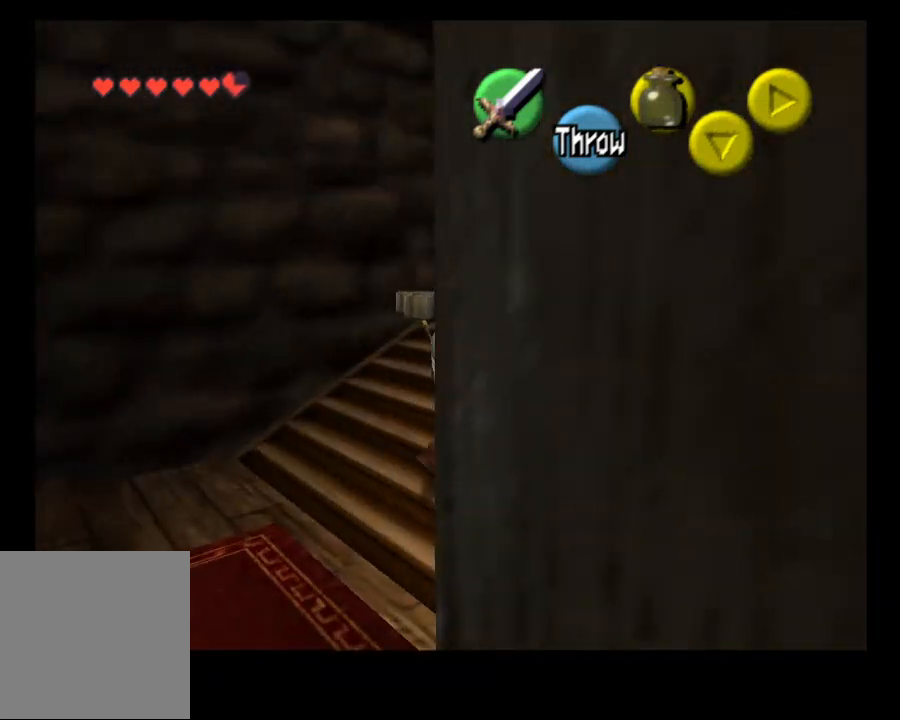
{"buttons": [], "left_stick": "up-right", "right_stick": "center", "events": []}
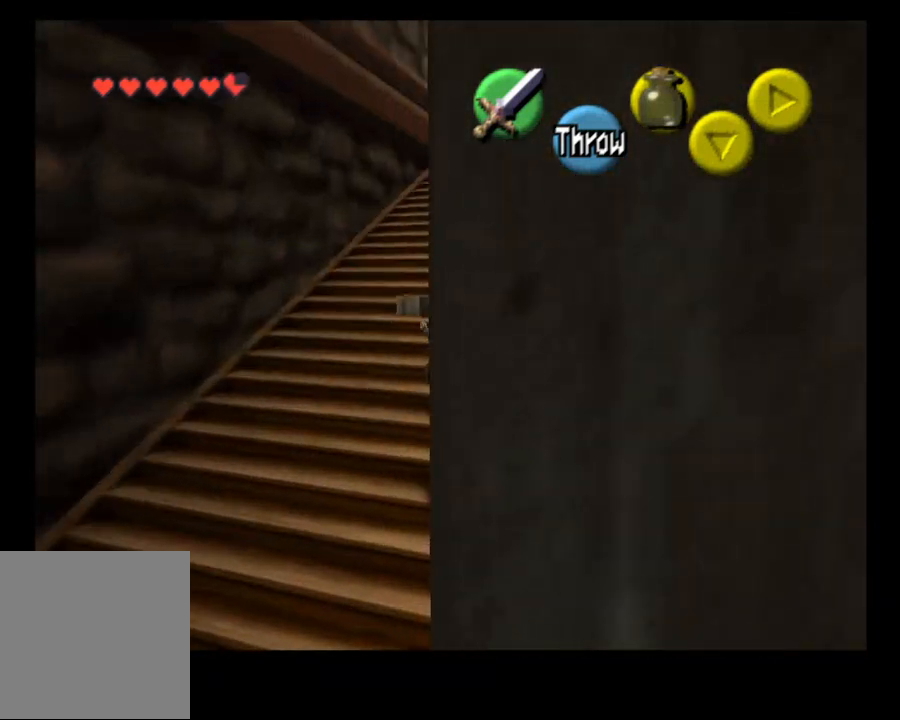
{"buttons": [], "left_stick": "up", "right_stick": "center", "events": [[500, "left_stick", "up"]]}
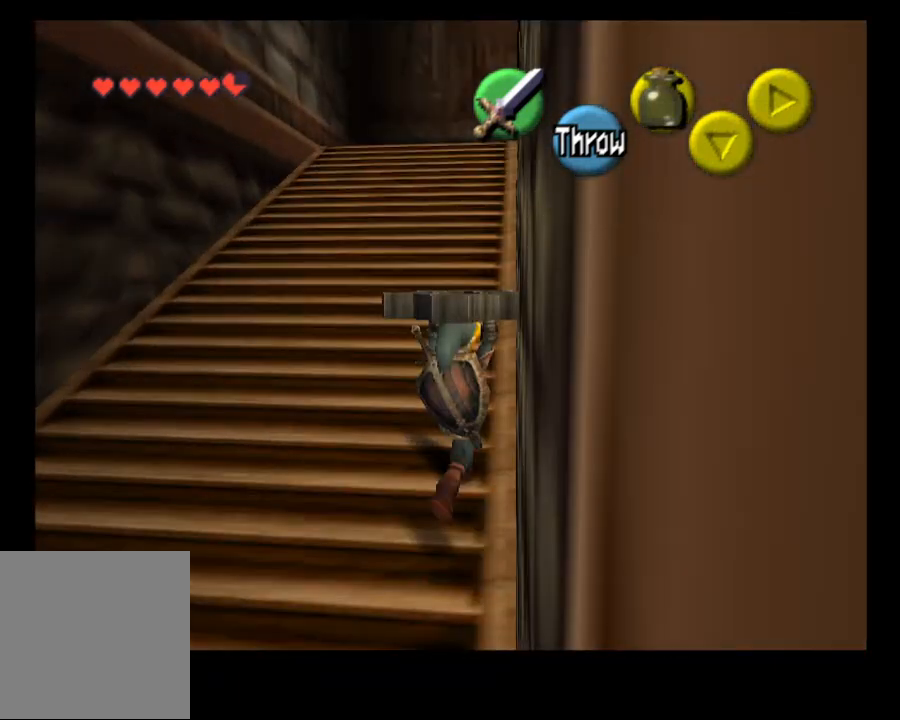
{"buttons": [], "left_stick": "up", "right_stick": "center", "events": []}
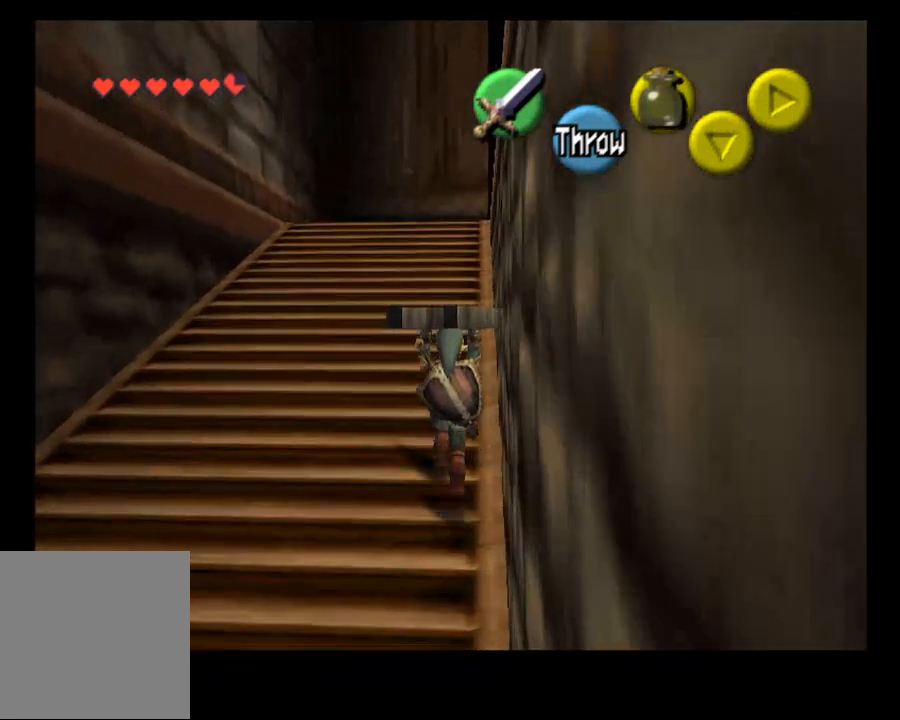
{"buttons": [], "left_stick": "up", "right_stick": "center", "events": []}